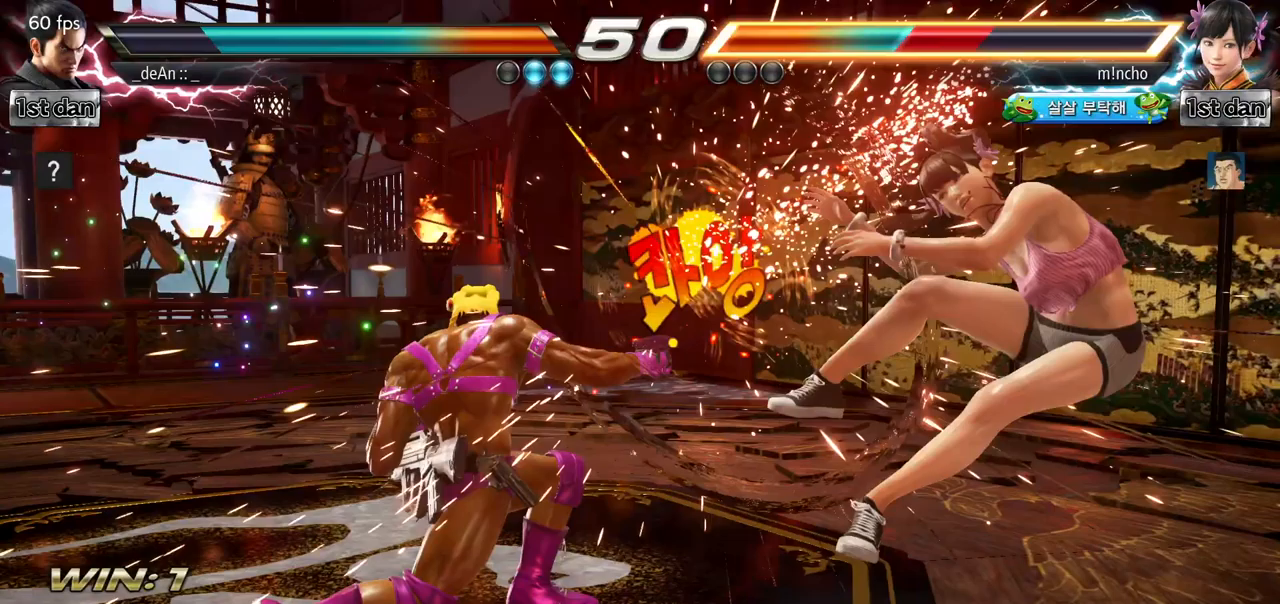
Gameplay with a controller (arcade stick); each line is a JSON object with the inputs held at the frame after it (dt_ms = milliseconds from this image to that frame). "events" lists button and stick changes between this image and that frame as [ms after this image, input, new state], when the widget could be followed in between. Not read: L3 R3.
{"dt_ms": 150, "buttons": [], "left_stick": "center", "events": []}
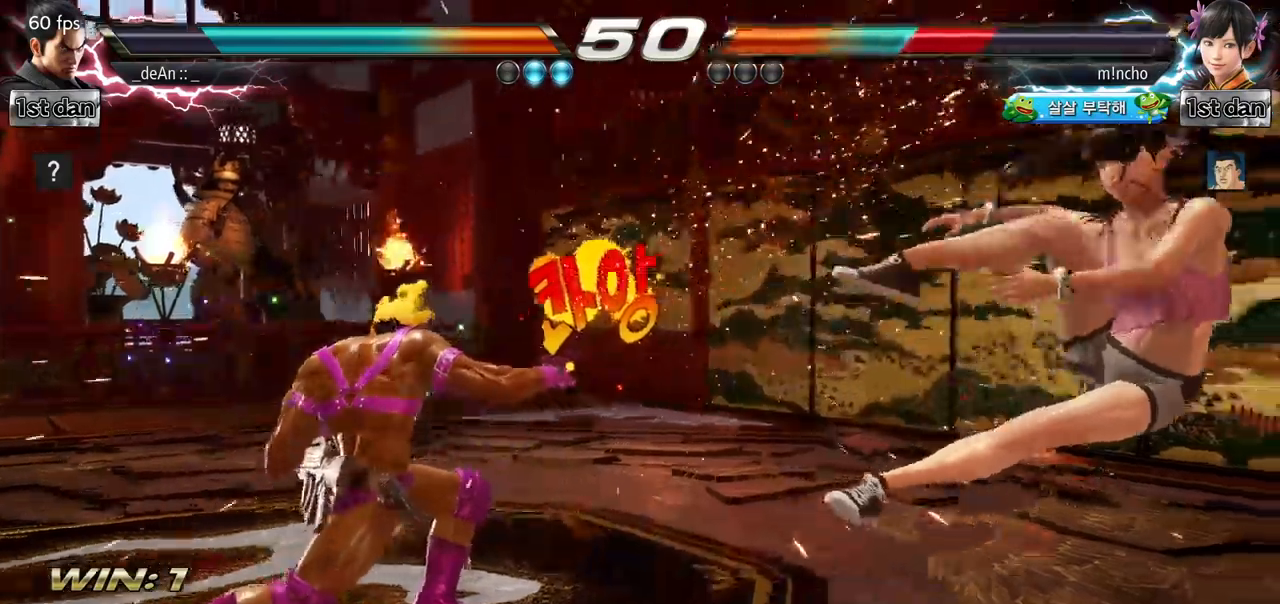
{"dt_ms": 501, "buttons": [], "left_stick": "right", "events": [[117, "left_stick", "right"], [184, "left_stick", "center"], [300, "left_stick", "right"]]}
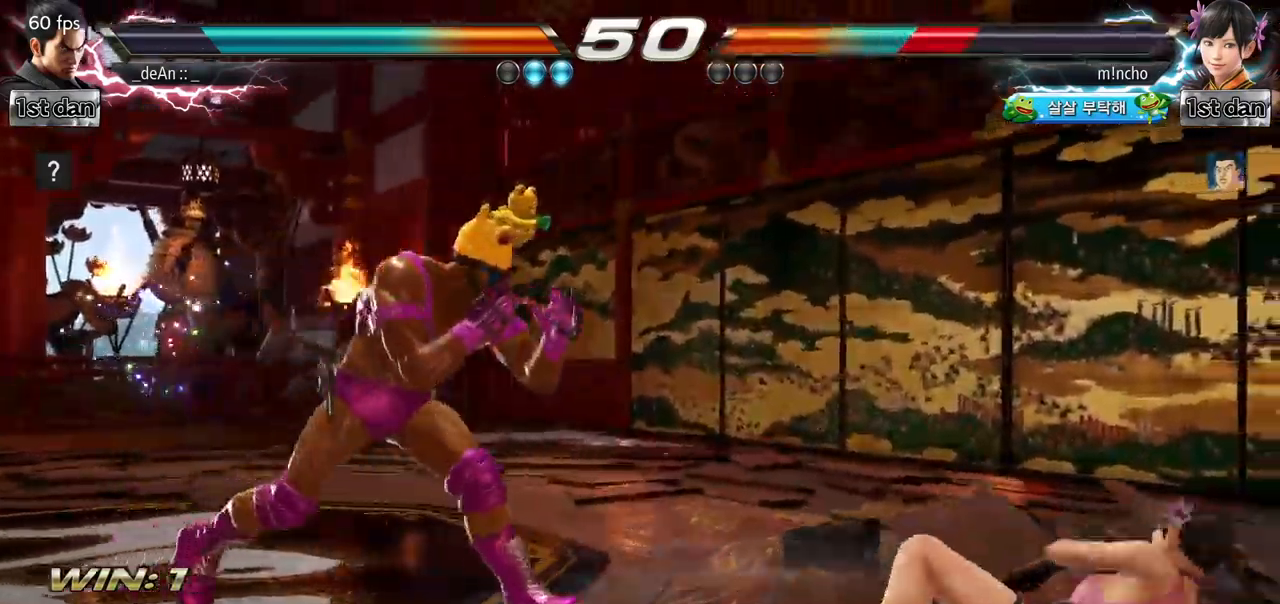
{"dt_ms": 500, "buttons": [], "left_stick": "center", "events": [[166, "left_stick", "down-left"], [183, "CIRCLE", "down"], [267, "left_stick", "left"], [317, "CIRCLE", "up"], [367, "left_stick", "center"]]}
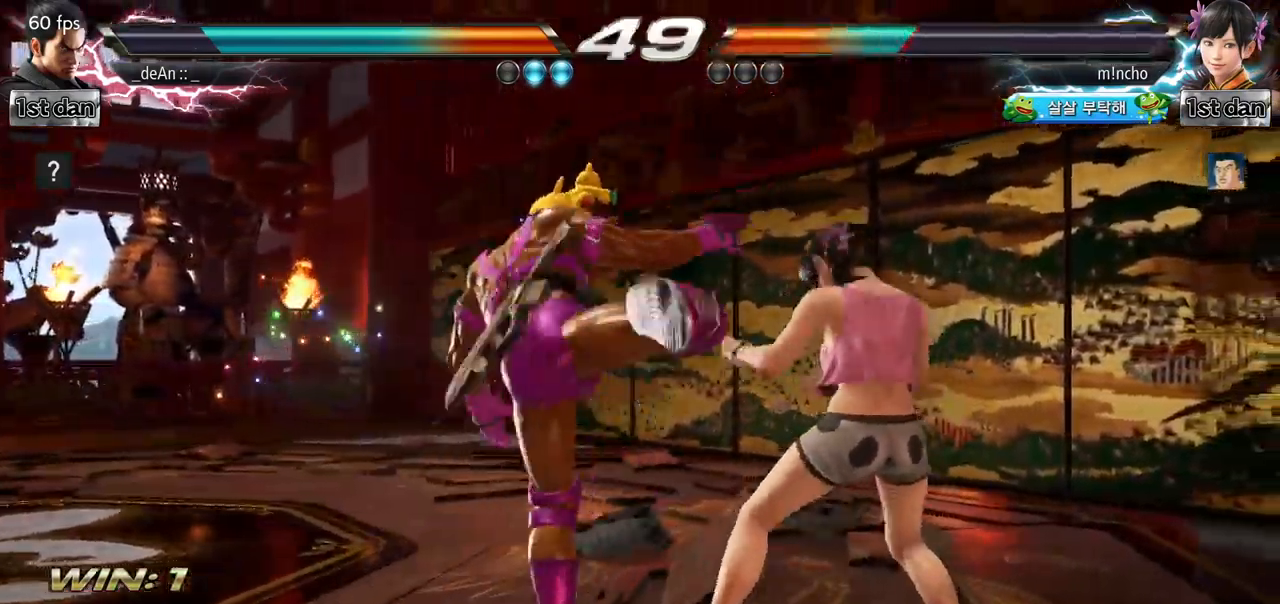
{"dt_ms": 501, "buttons": ["TRIANGLE"], "left_stick": "down-right", "events": [[467, "left_stick", "down-right"], [501, "TRIANGLE", "down"]]}
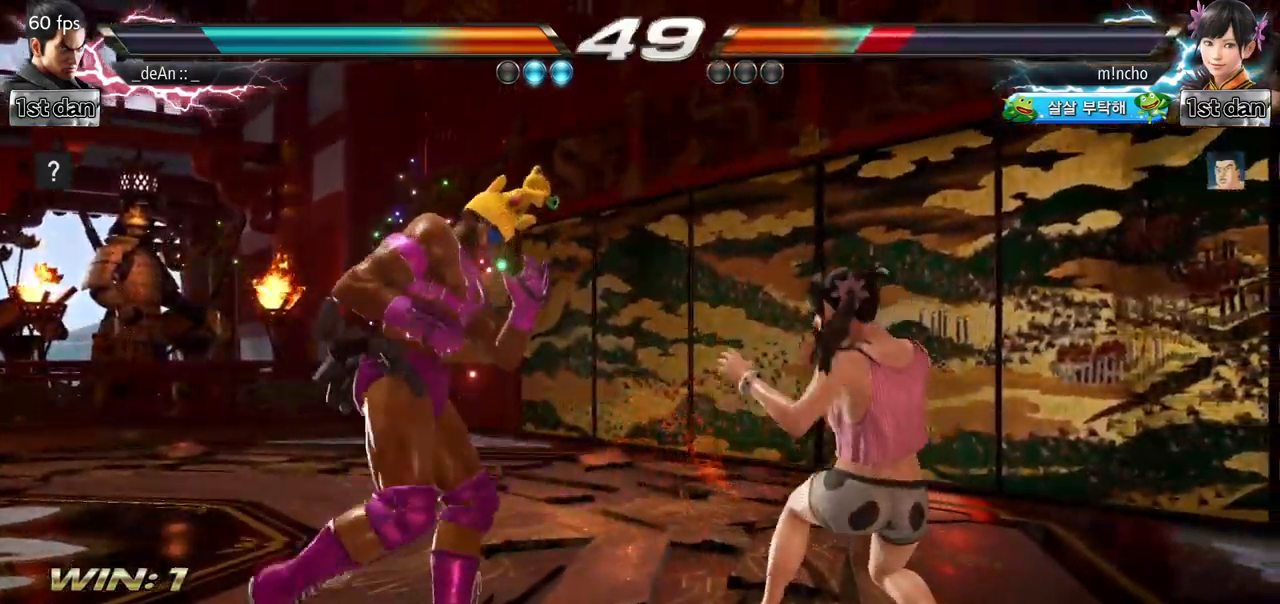
{"dt_ms": 500, "buttons": [], "left_stick": "center", "events": [[100, "TRIANGLE", "up"], [166, "left_stick", "center"]]}
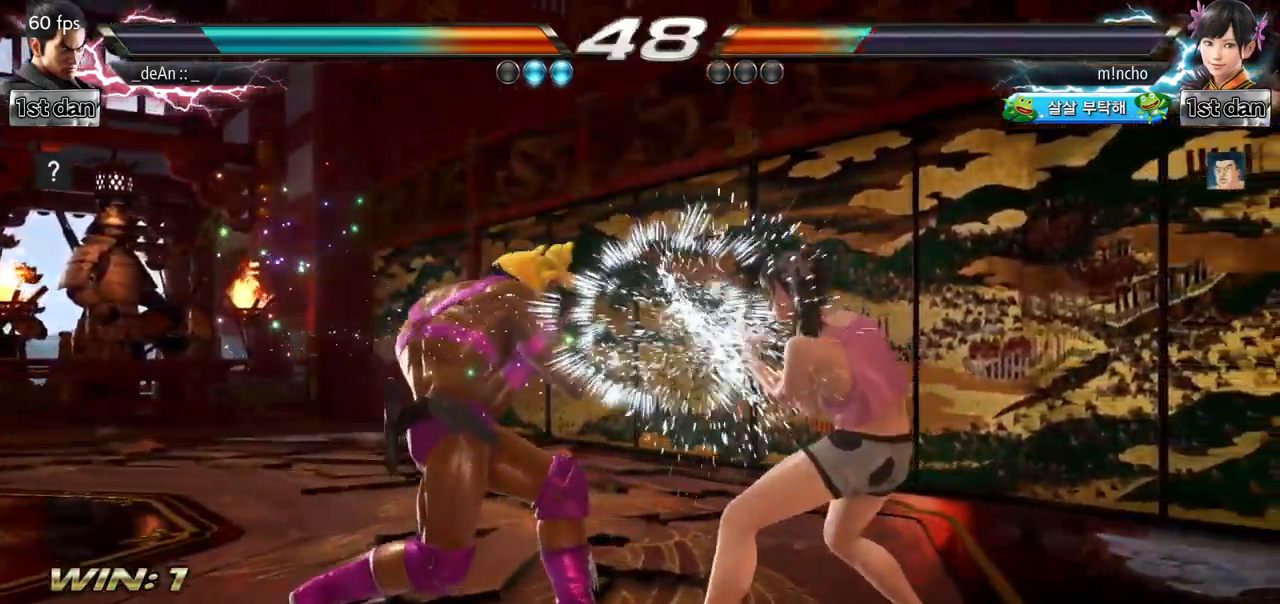
{"dt_ms": 501, "buttons": [], "left_stick": "left", "events": [[167, "left_stick", "left"], [250, "left_stick", "center"], [351, "left_stick", "left"]]}
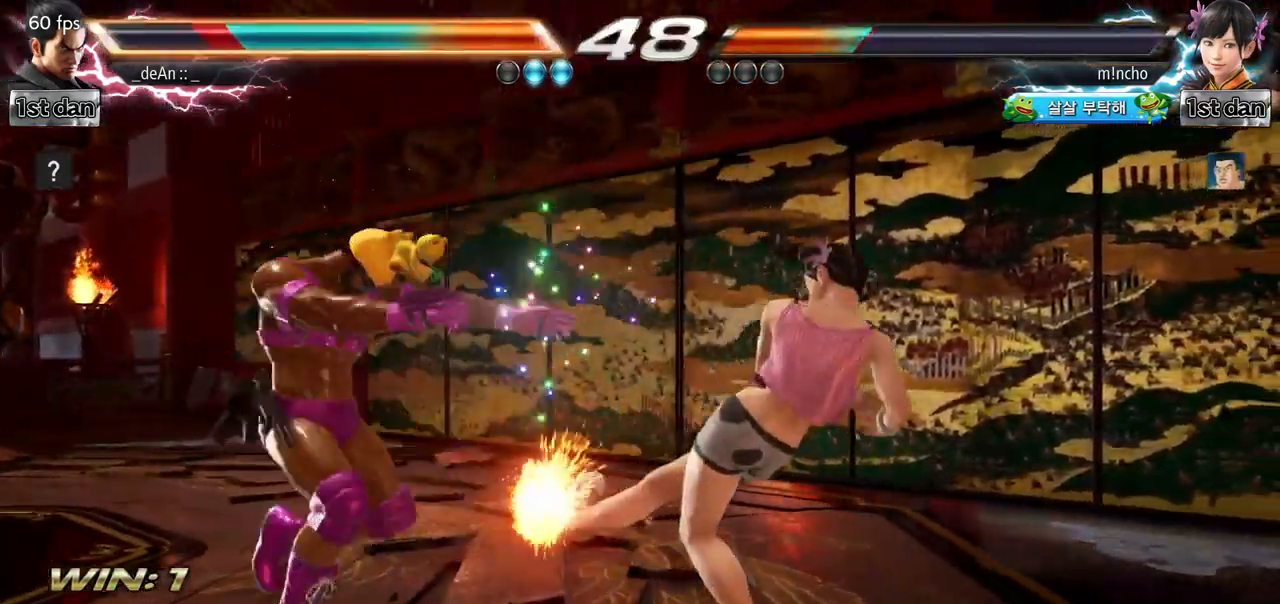
{"dt_ms": 500, "buttons": [], "left_stick": "left", "events": [[233, "CIRCLE", "down"], [333, "CIRCLE", "up"]]}
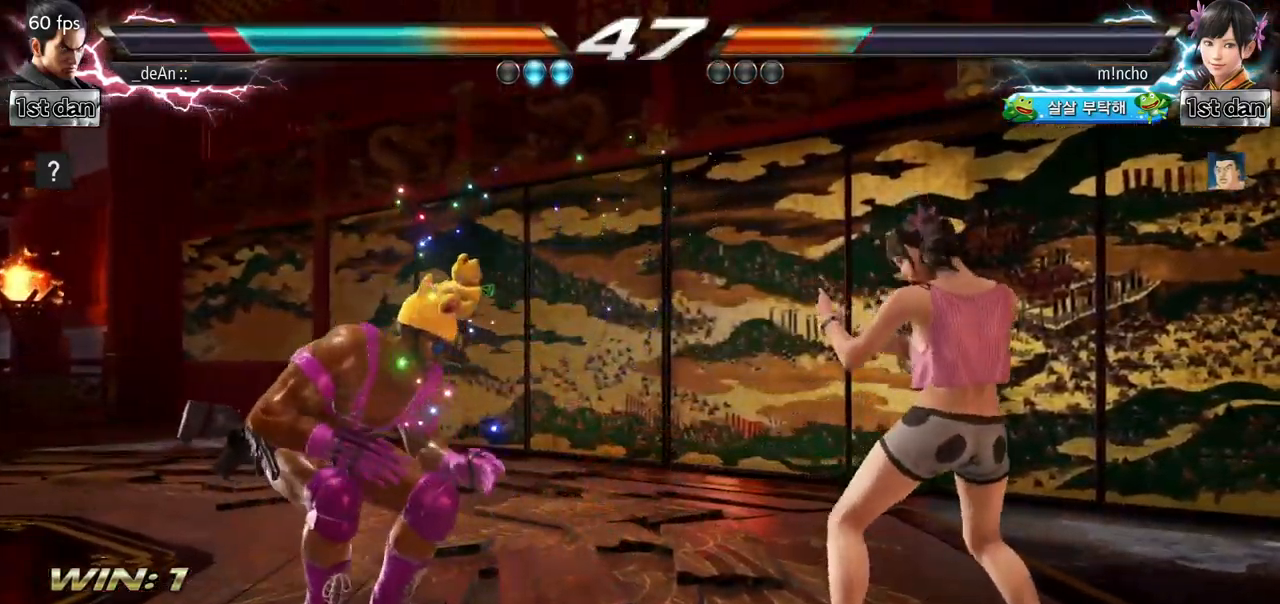
{"dt_ms": 501, "buttons": [], "left_stick": "left", "events": [[134, "left_stick", "center"], [184, "left_stick", "left"], [367, "left_stick", "down"], [467, "left_stick", "left"]]}
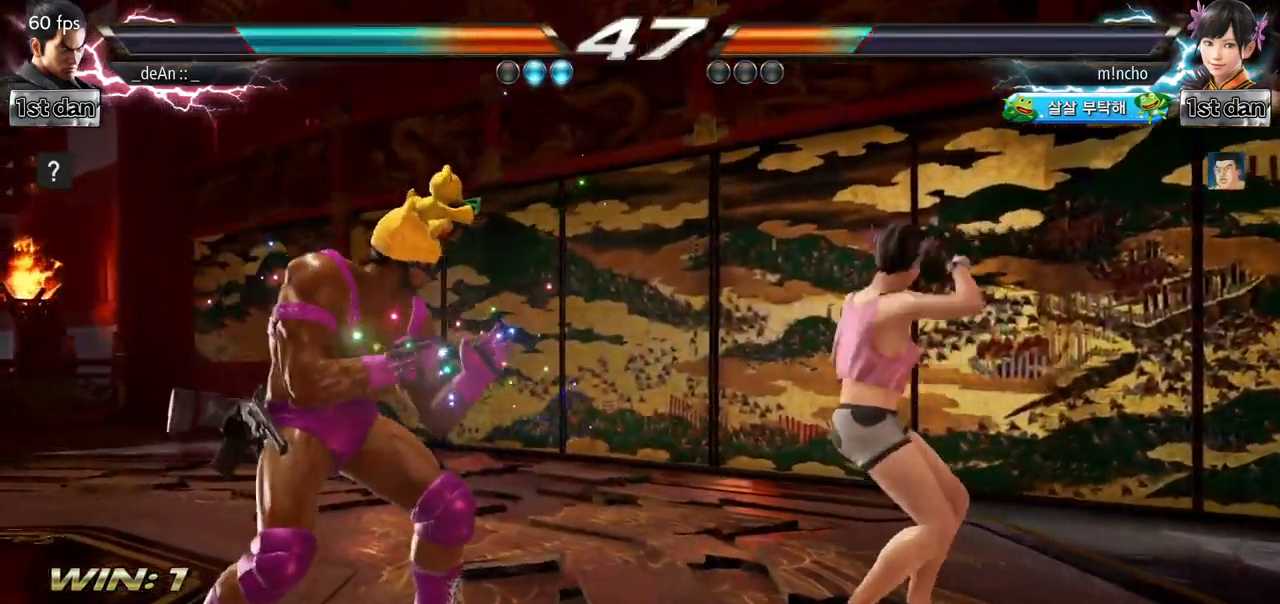
{"dt_ms": 984, "buttons": ["SQUARE"], "left_stick": "left", "events": [[100, "left_stick", "center"], [200, "left_stick", "left"], [367, "left_stick", "down"], [467, "left_stick", "center"], [567, "left_stick", "left"], [967, "SQUARE", "down"]]}
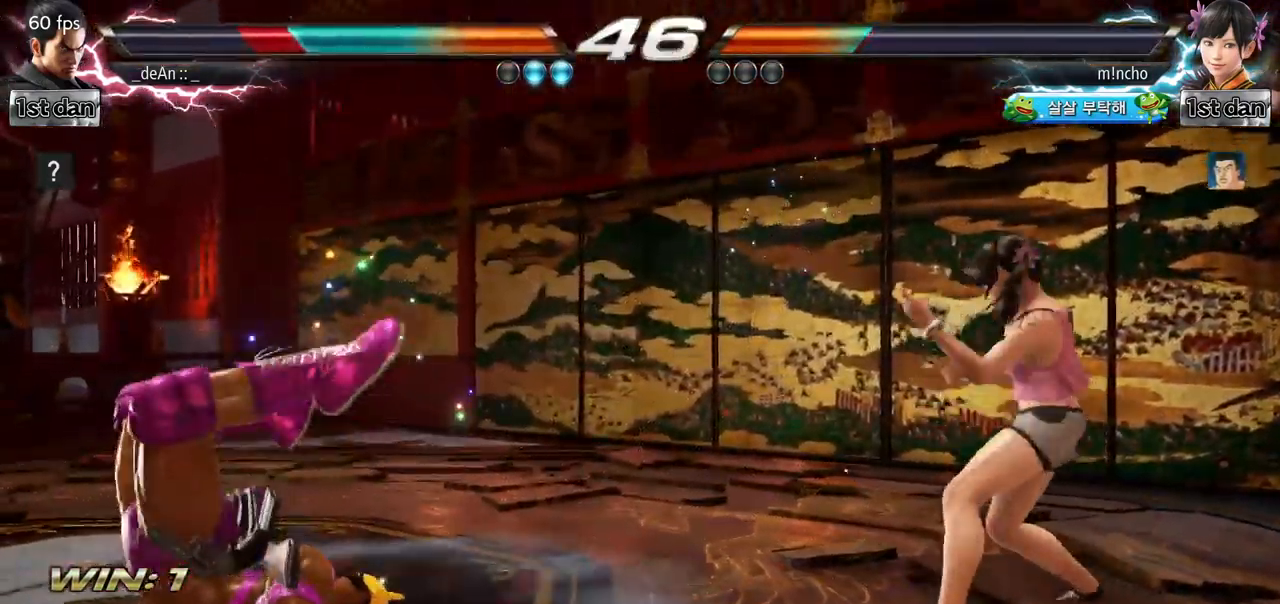
{"dt_ms": 501, "buttons": [], "left_stick": "left", "events": [[67, "SQUARE", "up"], [167, "SQUARE", "down"], [267, "SQUARE", "up"], [367, "SQUARE", "down"], [484, "SQUARE", "up"]]}
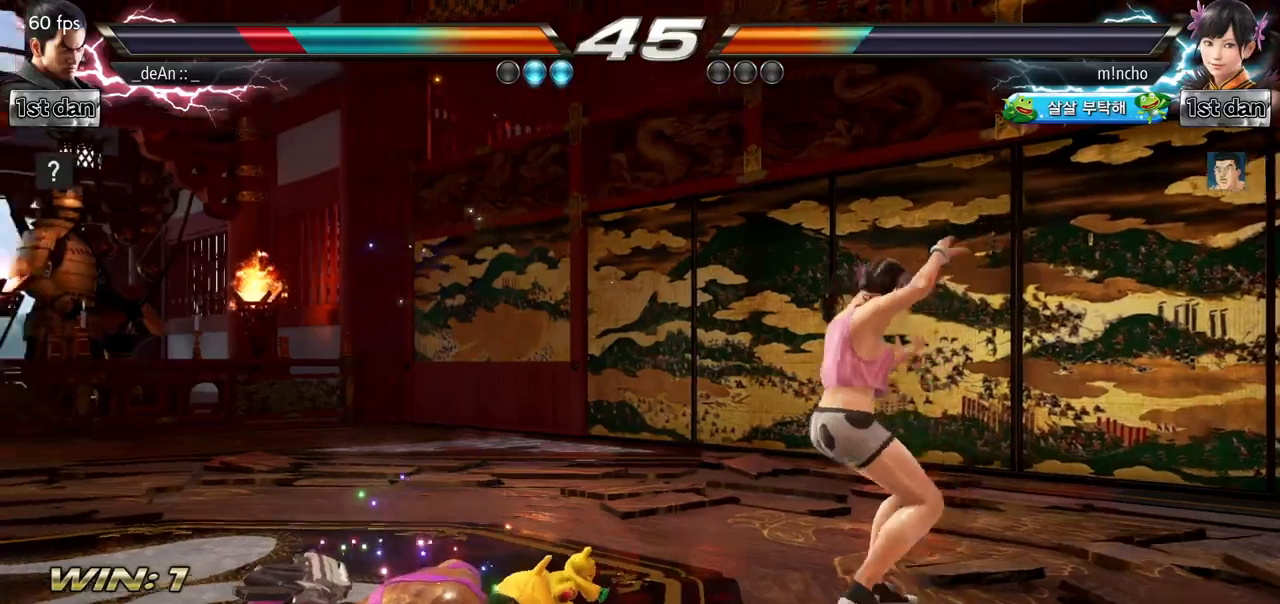
{"dt_ms": 500, "buttons": [], "left_stick": "left", "events": [[50, "SQUARE", "down"], [167, "left_stick", "center"], [200, "SQUARE", "up"], [317, "left_stick", "left"], [400, "left_stick", "center"], [500, "left_stick", "left"]]}
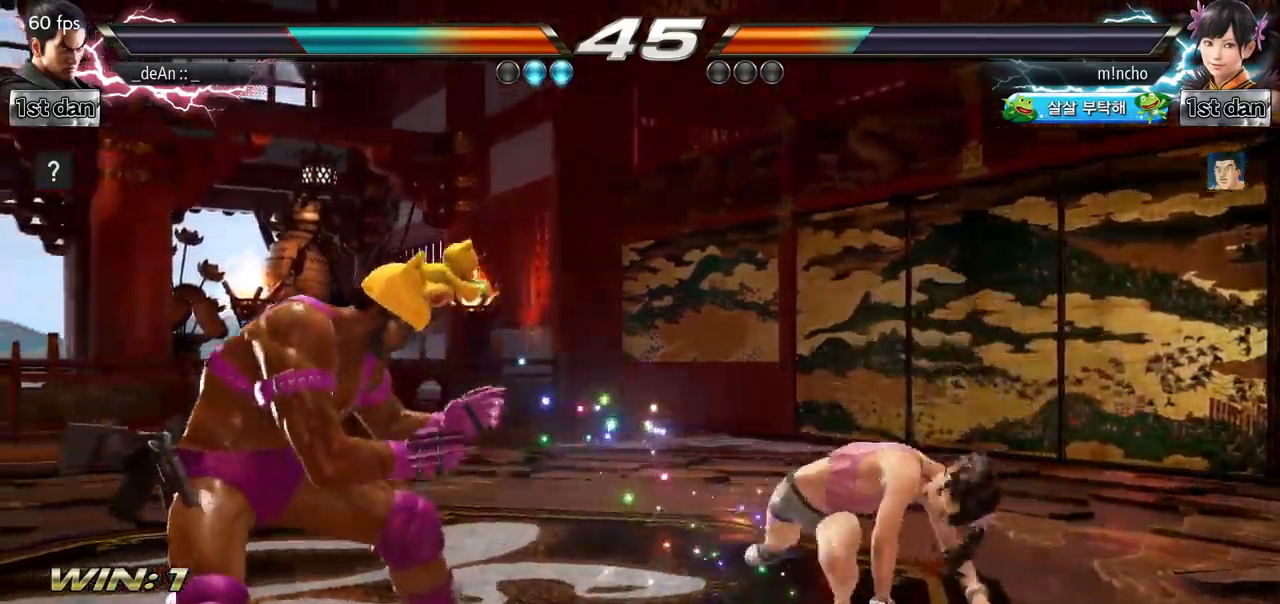
{"dt_ms": 501, "buttons": [], "left_stick": "right", "events": [[217, "left_stick", "center"], [401, "left_stick", "right"]]}
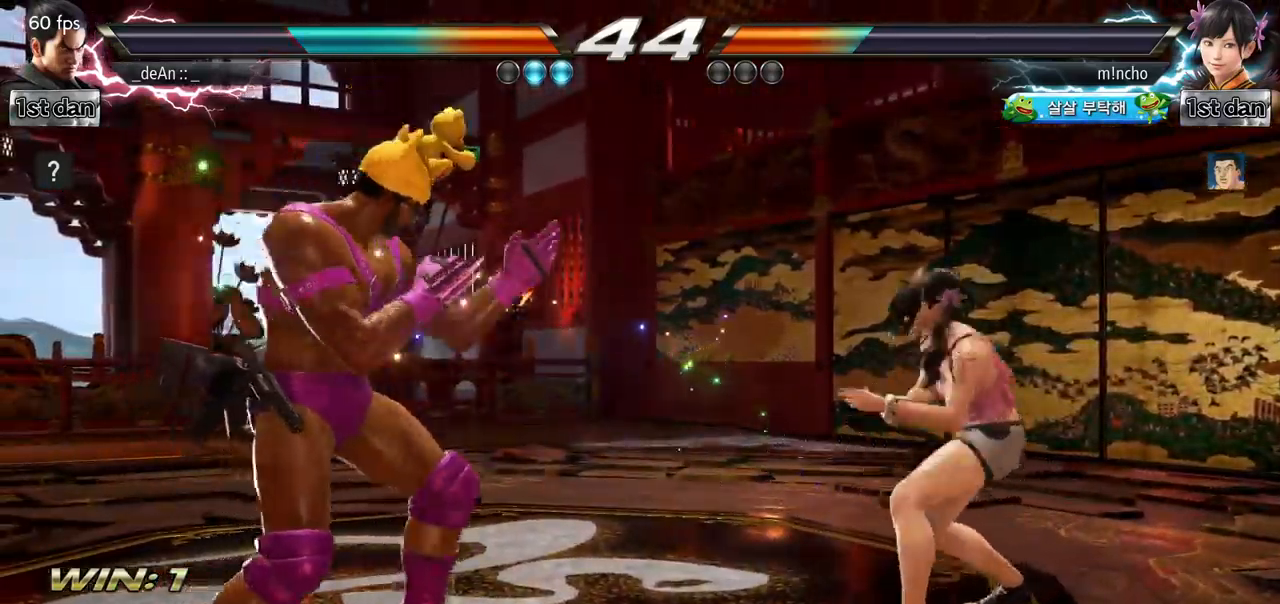
{"dt_ms": 500, "buttons": [], "left_stick": "center", "events": [[183, "SQUARE", "down"], [217, "left_stick", "center"], [333, "SQUARE", "up"]]}
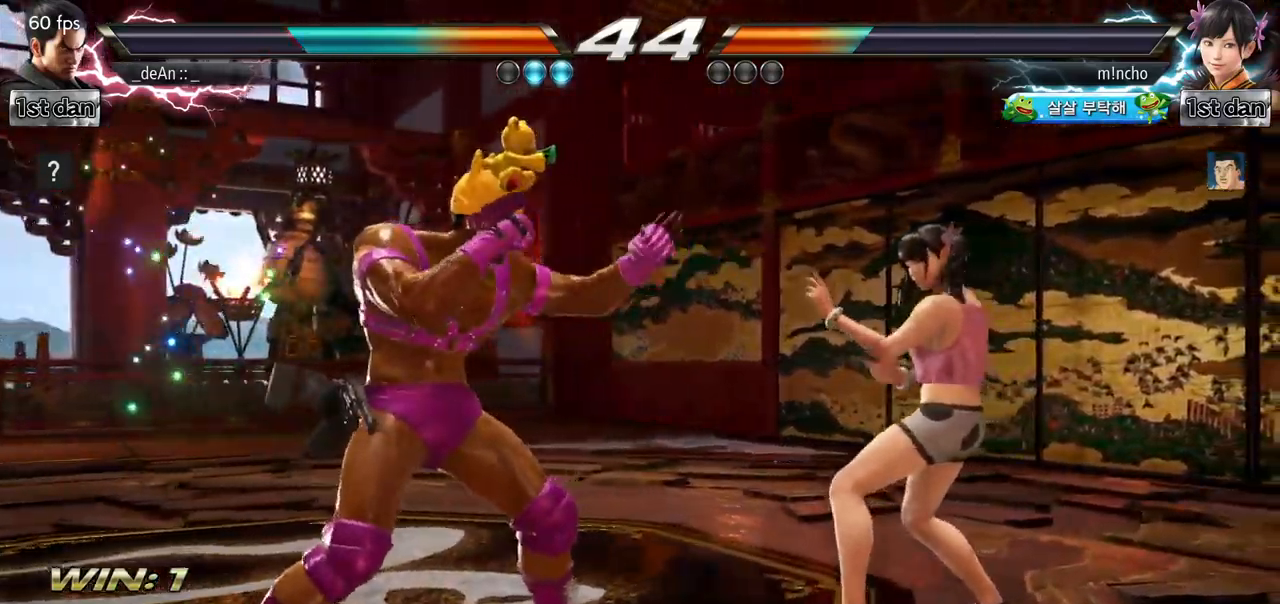
{"dt_ms": 501, "buttons": [], "left_stick": "center", "events": [[84, "left_stick", "down-left"], [117, "CIRCLE", "down"], [184, "CIRCLE", "up"], [351, "left_stick", "center"]]}
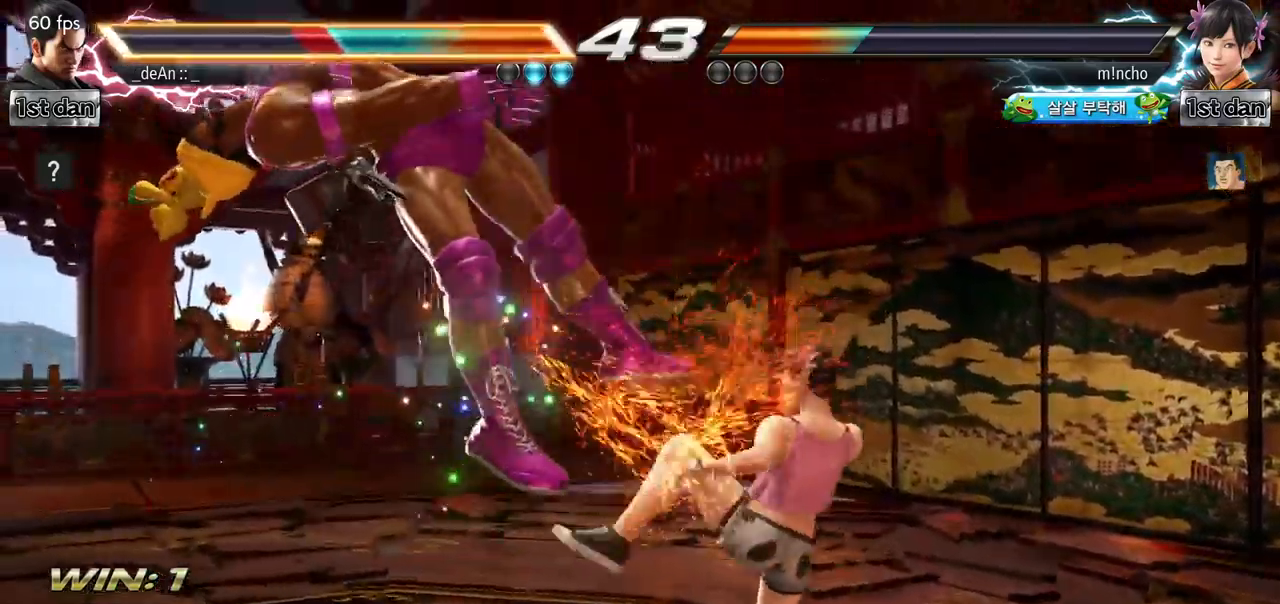
{"dt_ms": 500, "buttons": [], "left_stick": "left", "events": [[250, "left_stick", "left"]]}
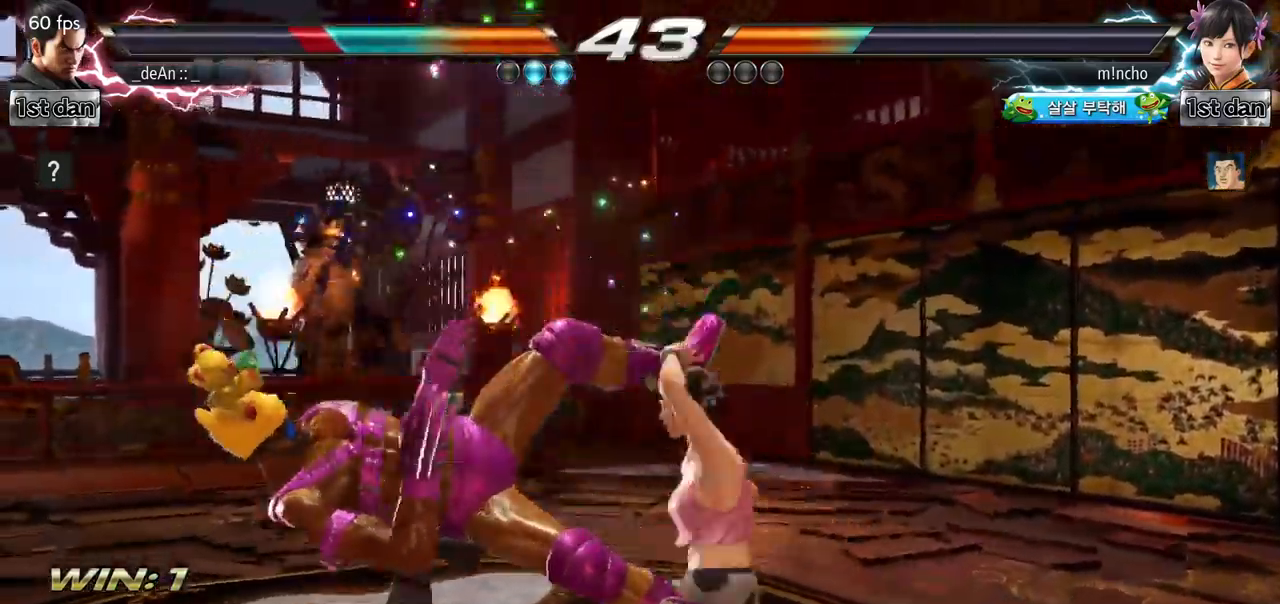
{"dt_ms": 501, "buttons": ["SQUARE"], "left_stick": "left", "events": [[100, "SQUARE", "down"], [234, "TRIANGLE", "down"], [267, "SQUARE", "up"], [401, "SQUARE", "down"], [417, "TRIANGLE", "up"]]}
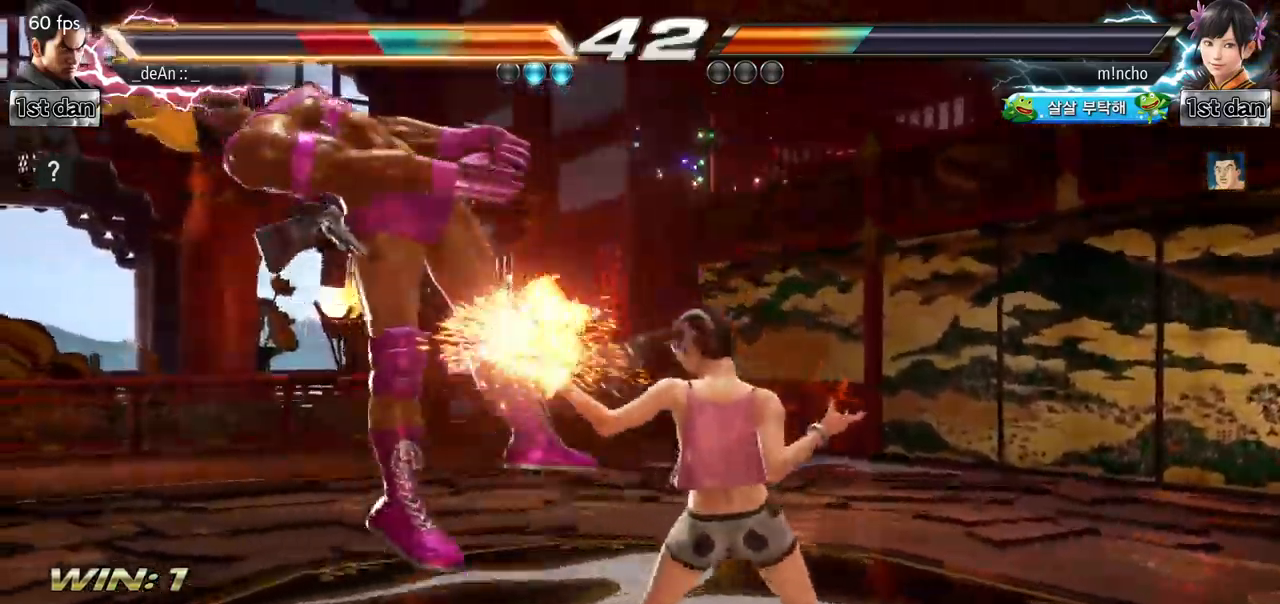
{"dt_ms": 500, "buttons": [], "left_stick": "left", "events": [[50, "SQUARE", "up"]]}
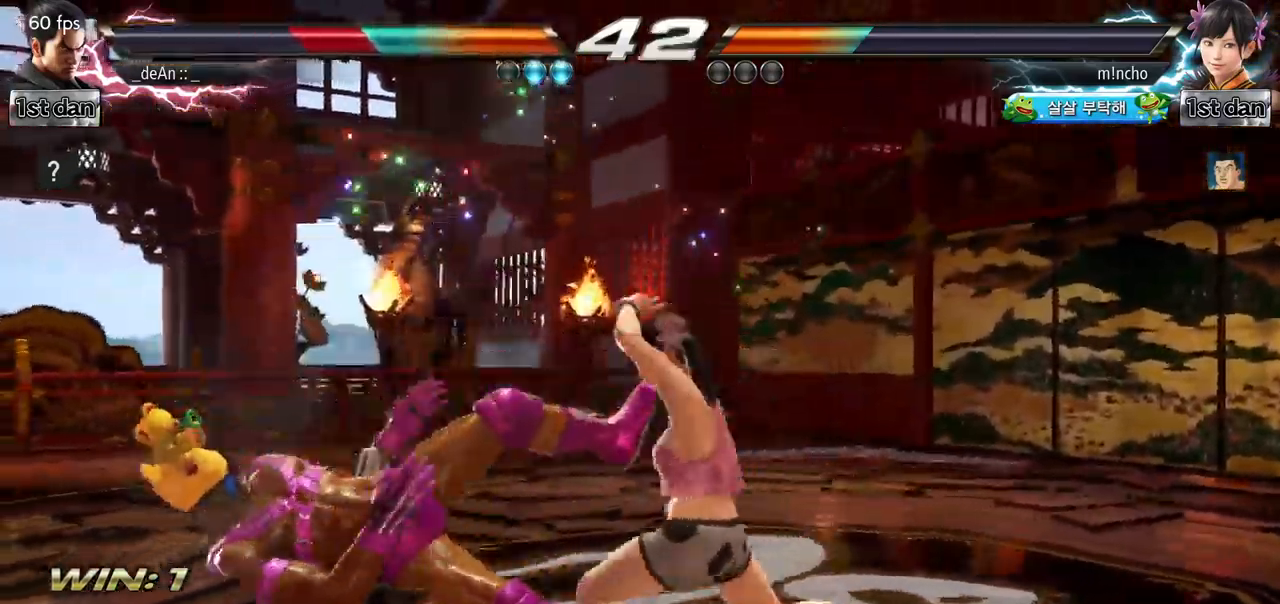
{"dt_ms": 501, "buttons": [], "left_stick": "left"}
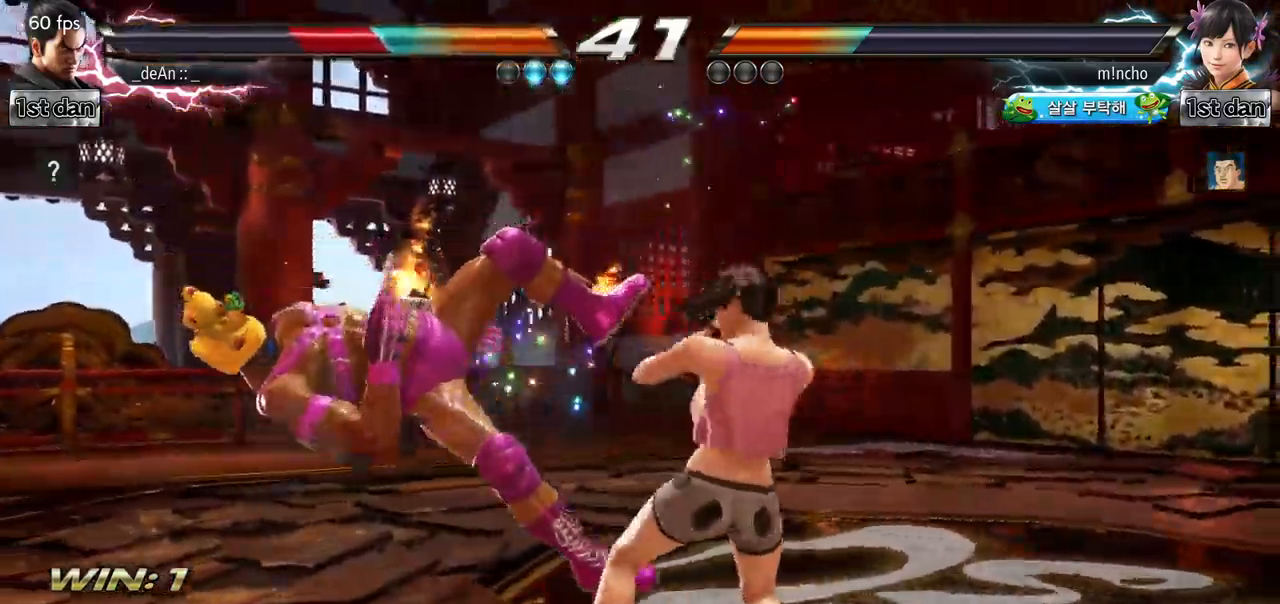
{"dt_ms": 500, "buttons": [], "left_stick": "left", "events": []}
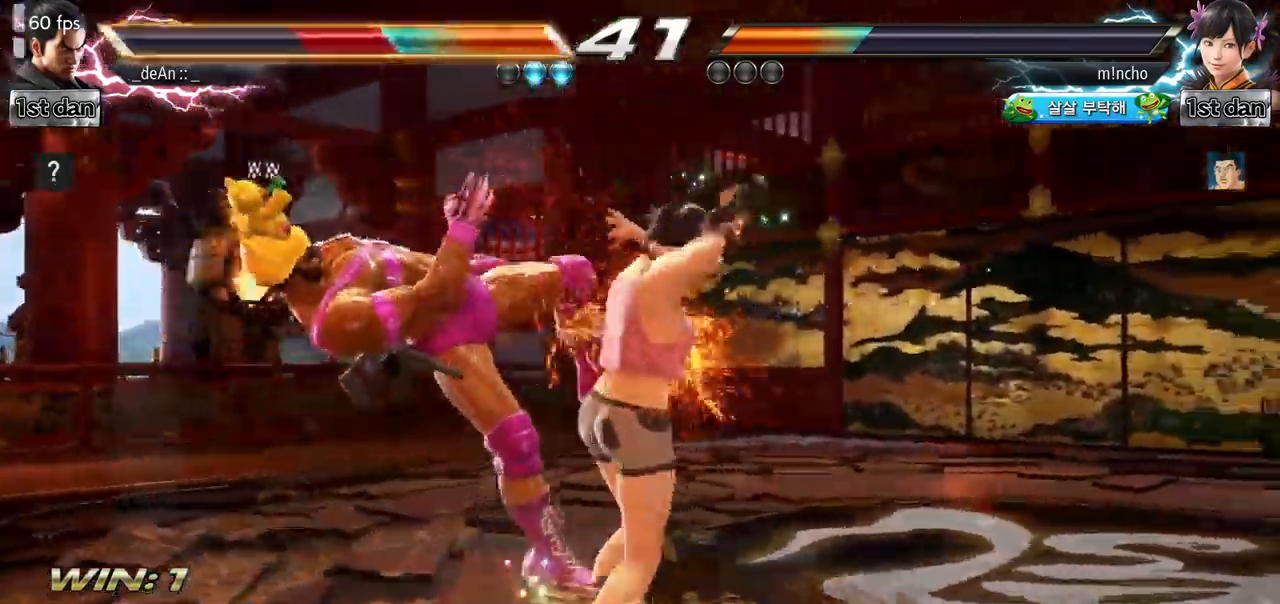
{"dt_ms": 500, "buttons": [], "left_stick": "left", "events": []}
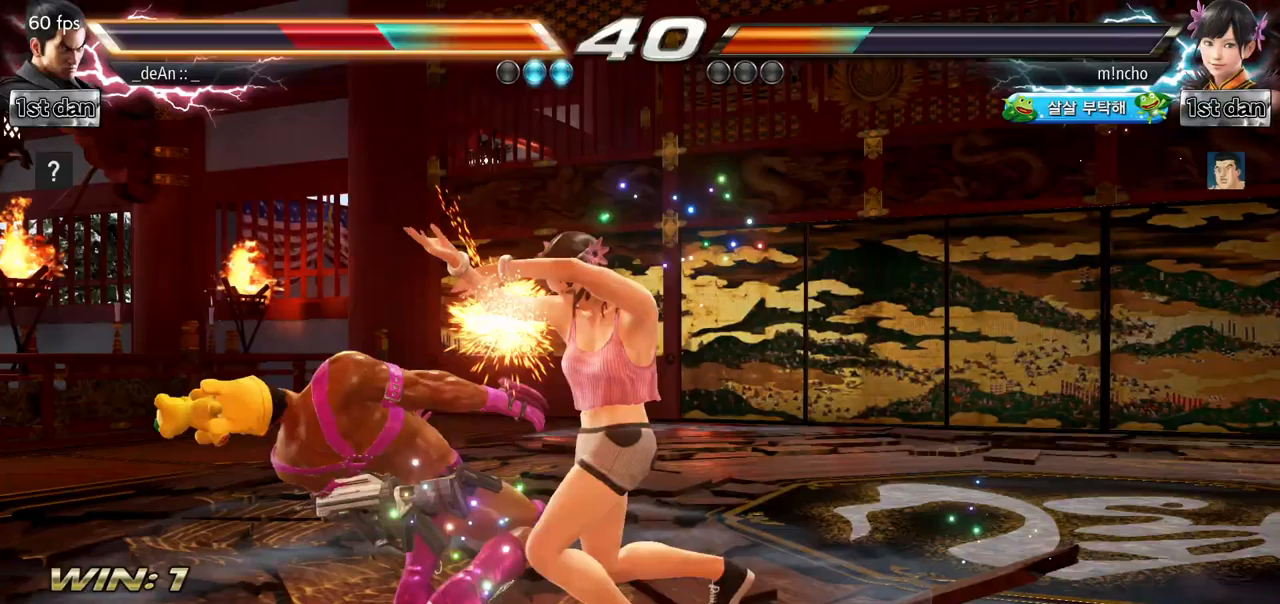
{"dt_ms": 500, "buttons": [], "left_stick": "left", "events": []}
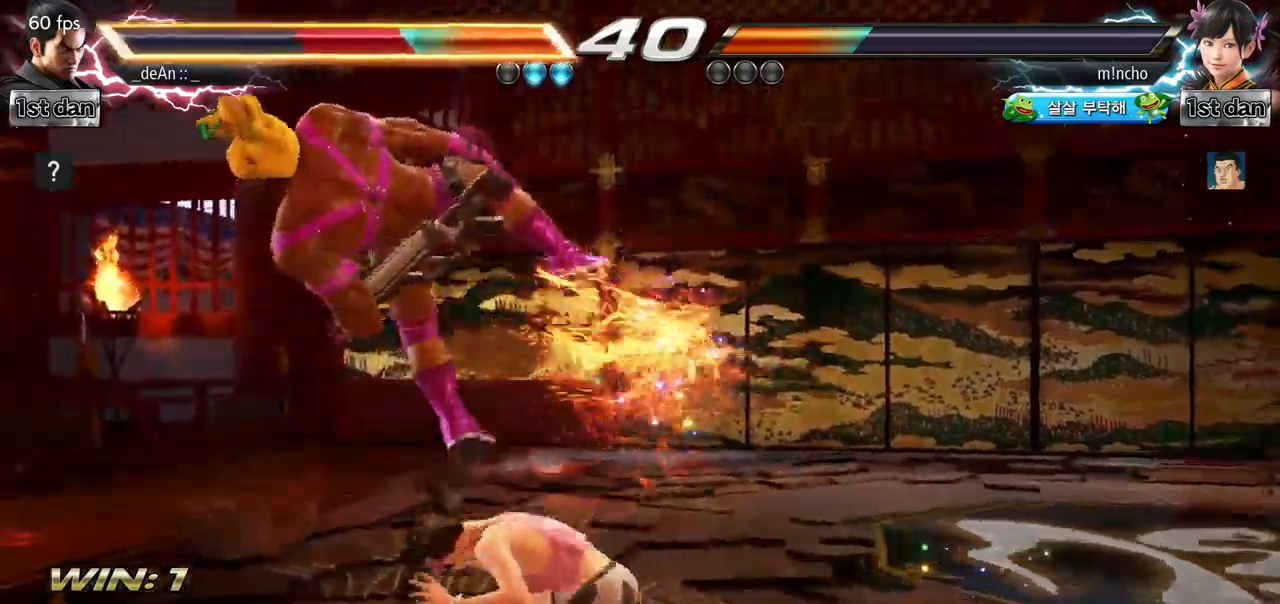
{"dt_ms": 501, "buttons": [], "left_stick": "left", "events": []}
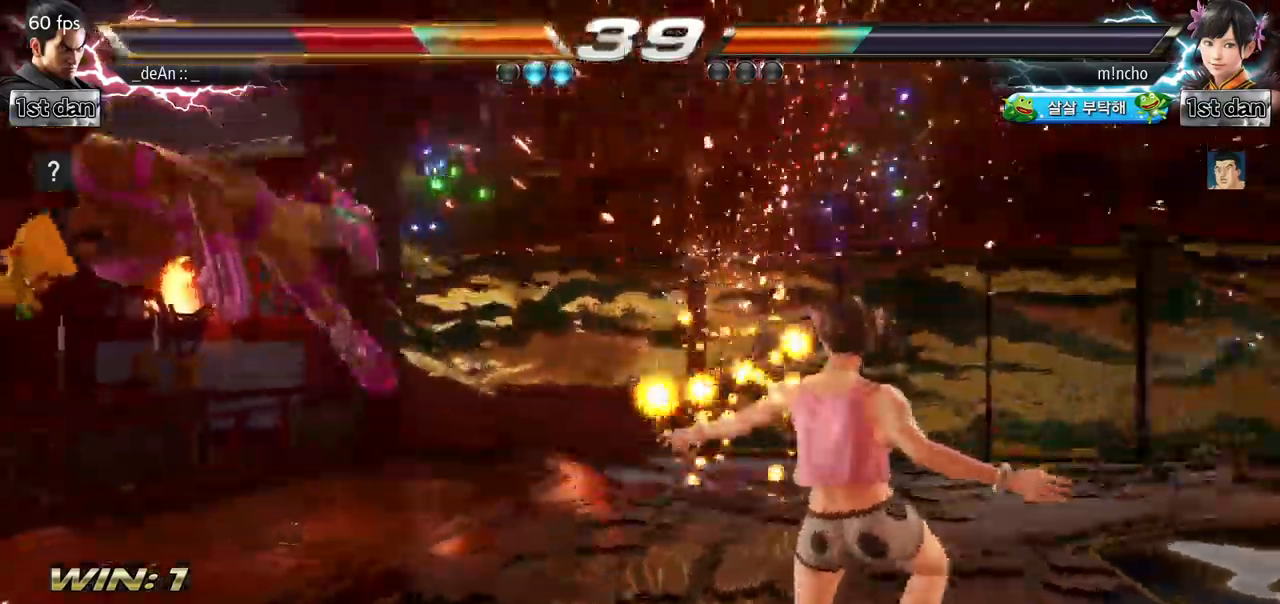
{"dt_ms": 501, "buttons": [], "left_stick": "left", "events": []}
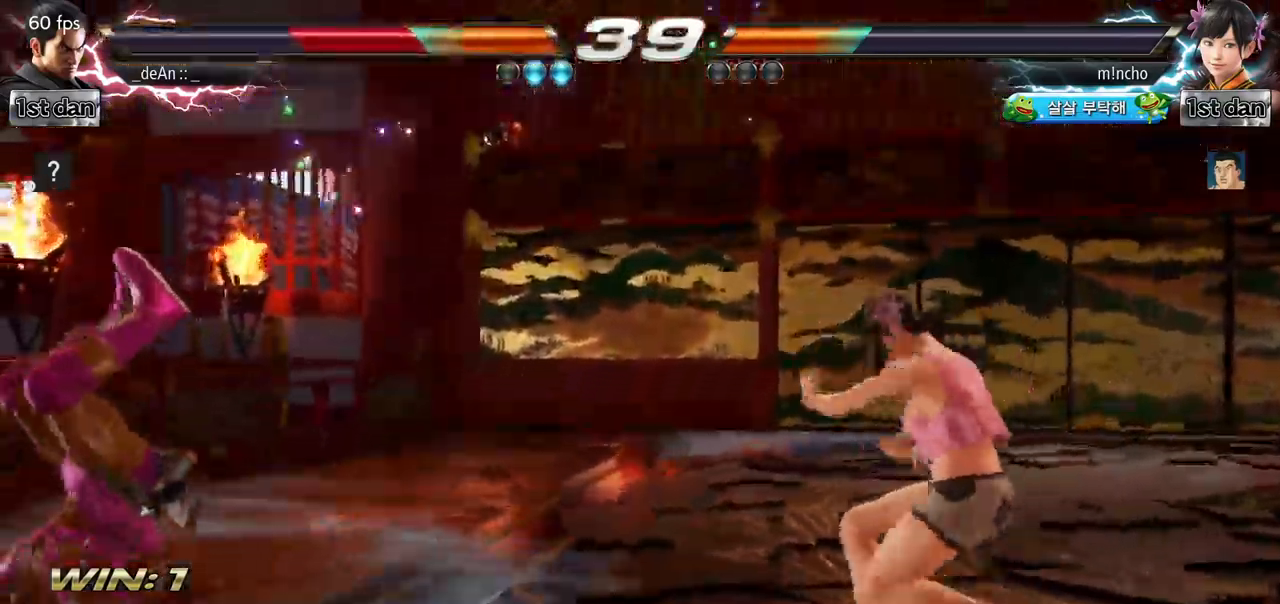
{"dt_ms": 500, "buttons": [], "left_stick": "left", "events": []}
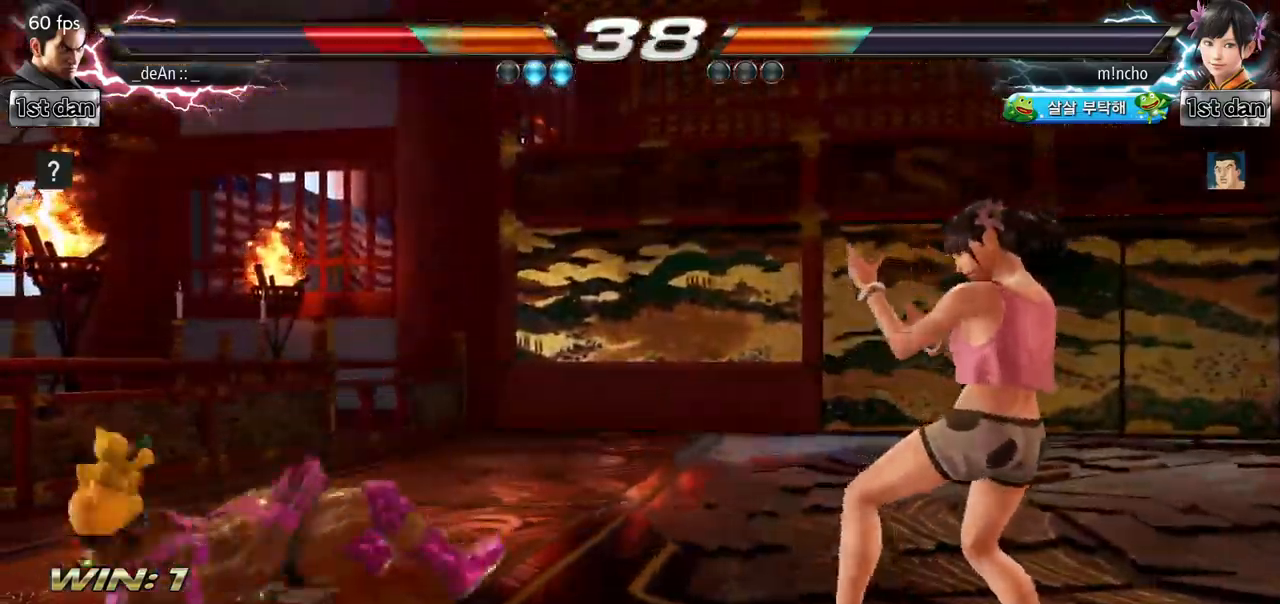
{"dt_ms": 501, "buttons": [], "left_stick": "left", "events": [[67, "SQUARE", "down"], [250, "SQUARE", "up"], [334, "left_stick", "center"], [467, "left_stick", "left"]]}